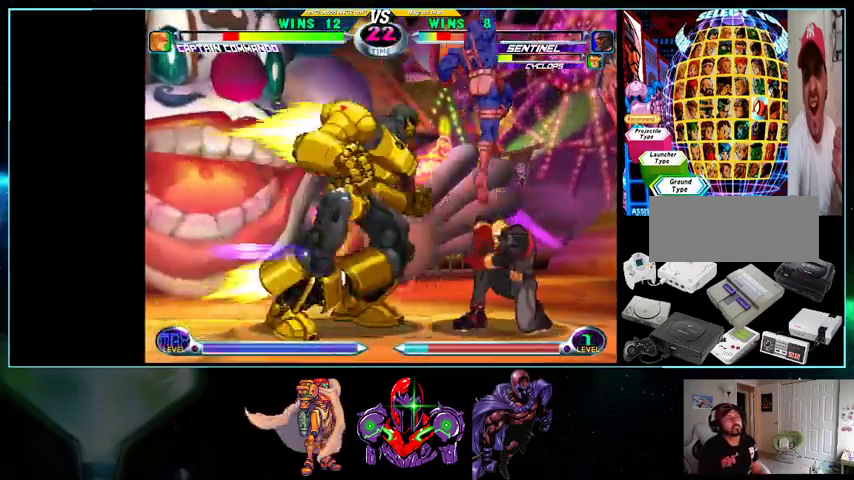
Gameplay with a controller (Nintendo layout); each line is a JSON object with the inputs held at the frame after it. "events" lists button and stick changes between this image and that frame as [ms after this image, input, new state], when the widget could be followed in between. Not read: L3 R3.
{"buttons": ["DPAD_DOWN", "DPAD_LEFT"], "events": [[33, "DPAD_LEFT", "down"], [100, "DPAD_DOWN", "down"]]}
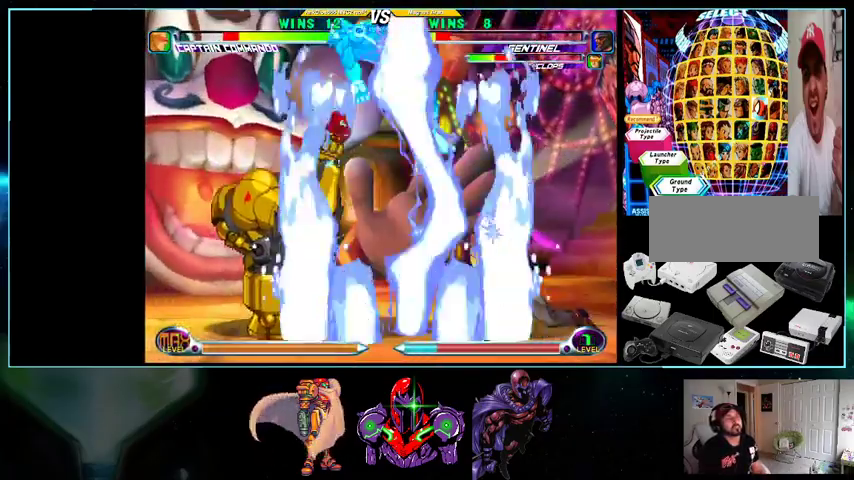
{"buttons": ["DPAD_DOWN", "DPAD_LEFT"], "events": [[367, "DPAD_LEFT", "up"], [500, "DPAD_LEFT", "down"]]}
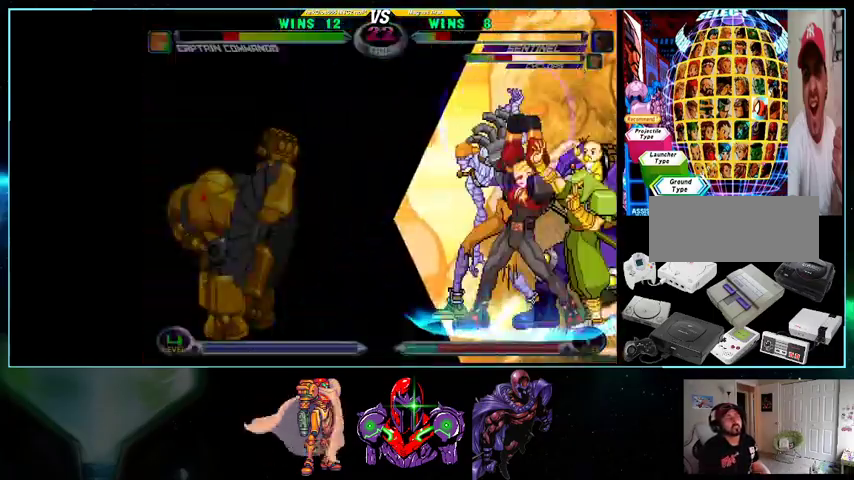
{"buttons": ["DPAD_LEFT"], "events": [[33, "DPAD_DOWN", "up"]]}
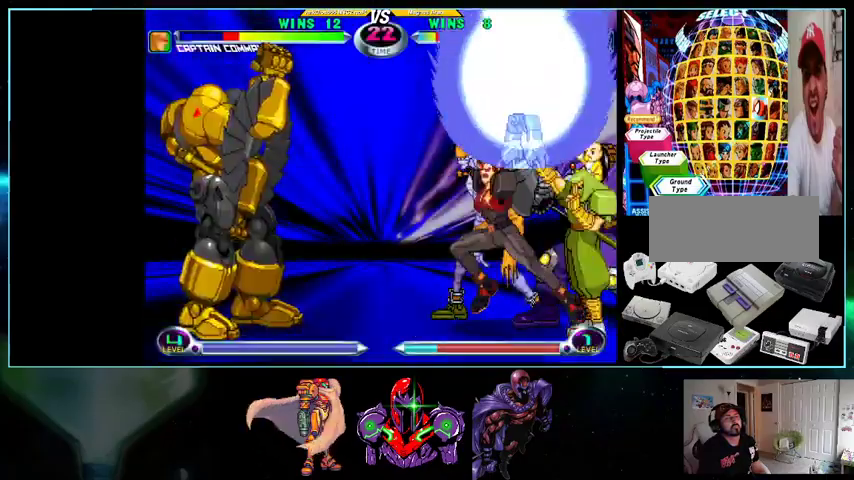
{"buttons": ["DPAD_LEFT"], "events": []}
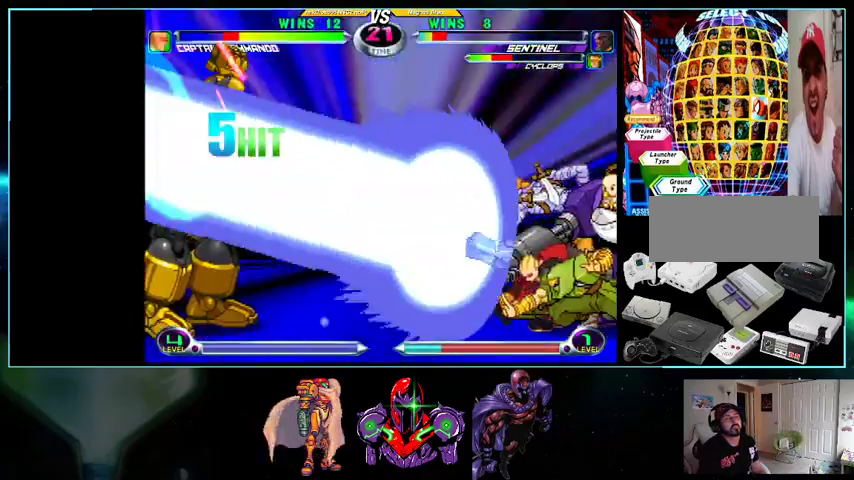
{"buttons": [], "events": [[200, "DPAD_DOWN", "down"], [233, "DPAD_LEFT", "up"], [267, "DPAD_RIGHT", "down"], [300, "DPAD_DOWN", "up"], [367, "X", "down"], [400, "DPAD_RIGHT", "up"], [400, "X", "up"]]}
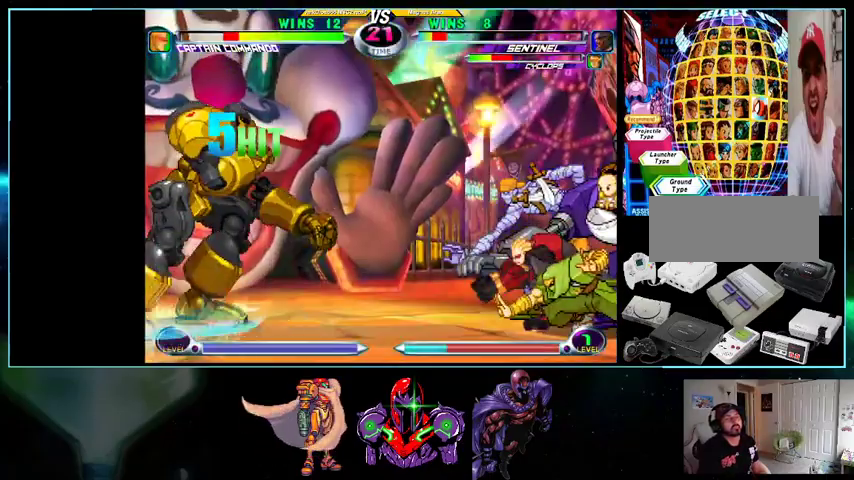
{"buttons": [], "events": [[100, "DPAD_LEFT", "down"], [133, "DPAD_DOWN", "down"], [200, "DPAD_DOWN", "up"], [200, "DPAD_LEFT", "up"], [200, "DPAD_RIGHT", "down"], [300, "A", "down"], [300, "B", "down"], [333, "B", "up"], [333, "DPAD_RIGHT", "up"], [367, "A", "up"]]}
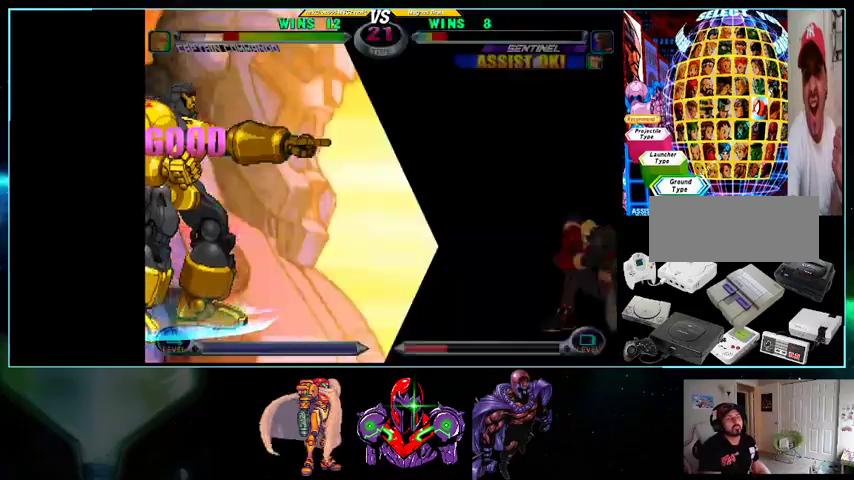
{"buttons": [], "events": []}
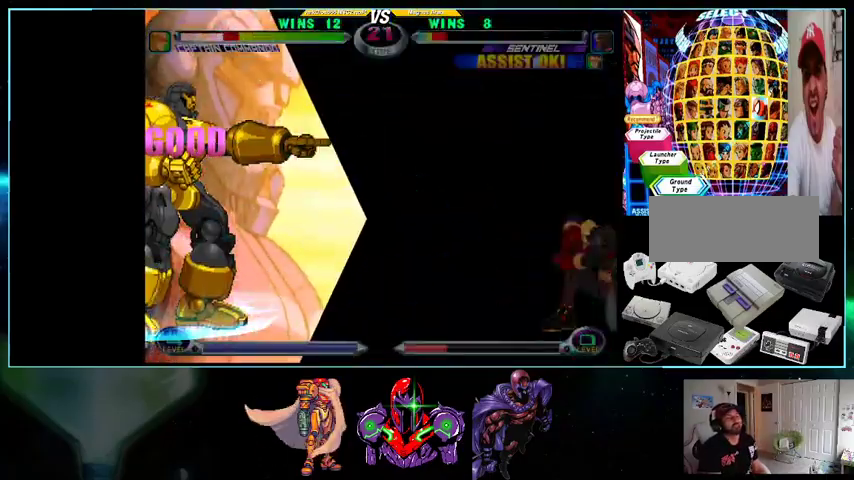
{"buttons": [], "events": []}
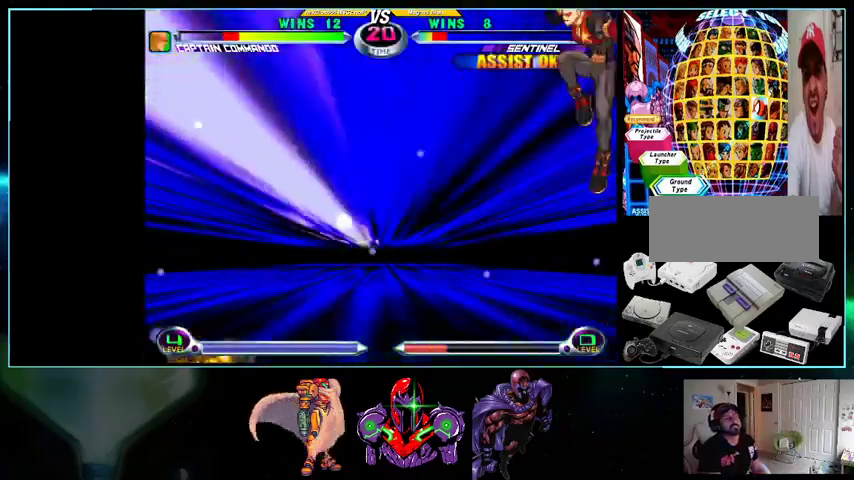
{"buttons": [], "events": []}
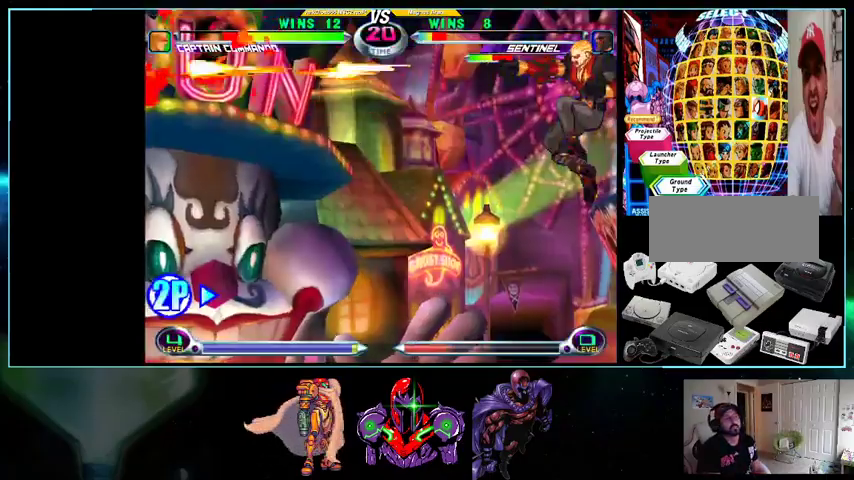
{"buttons": ["Y"], "events": [[500, "Y", "down"]]}
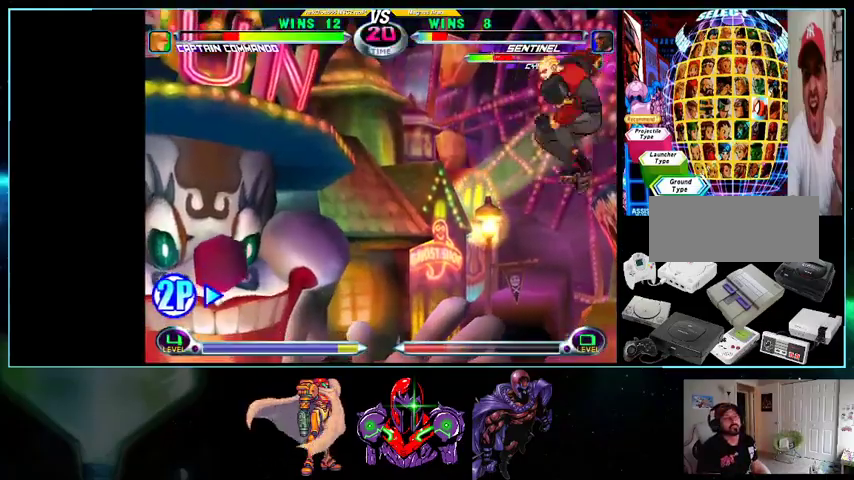
{"buttons": ["DPAD_RIGHT"], "events": [[100, "Y", "up"], [133, "DPAD_RIGHT", "down"], [267, "DPAD_DOWN", "down"], [300, "DPAD_RIGHT", "up"], [333, "DPAD_LEFT", "down"], [367, "DPAD_DOWN", "up"], [433, "A", "down"], [433, "B", "down"], [433, "DPAD_LEFT", "up"], [500, "A", "up"], [500, "B", "up"], [500, "DPAD_RIGHT", "down"]]}
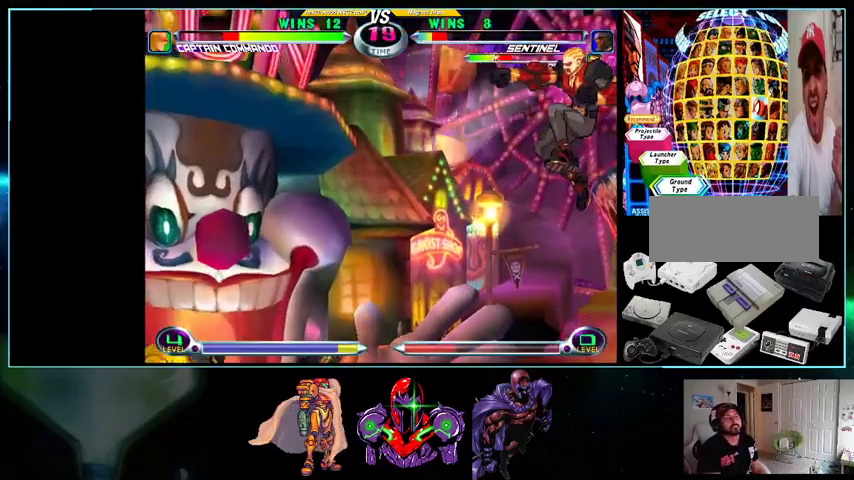
{"buttons": ["DPAD_LEFT"], "events": [[300, "Y", "down"], [433, "DPAD_DOWN", "down"], [433, "DPAD_LEFT", "down"], [433, "DPAD_RIGHT", "up"], [433, "Y", "up"], [500, "DPAD_DOWN", "up"]]}
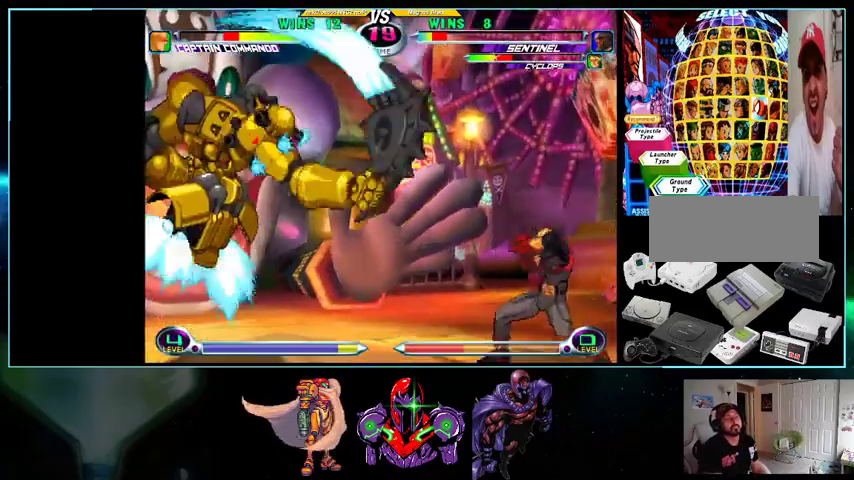
{"buttons": ["DPAD_DOWN", "DPAD_RIGHT"], "events": [[33, "A", "down"], [33, "B", "down"], [100, "A", "up"], [100, "B", "up"], [233, "DPAD_DOWN", "down"], [300, "Y", "down"], [400, "Y", "up"], [500, "DPAD_LEFT", "up"], [500, "DPAD_RIGHT", "down"]]}
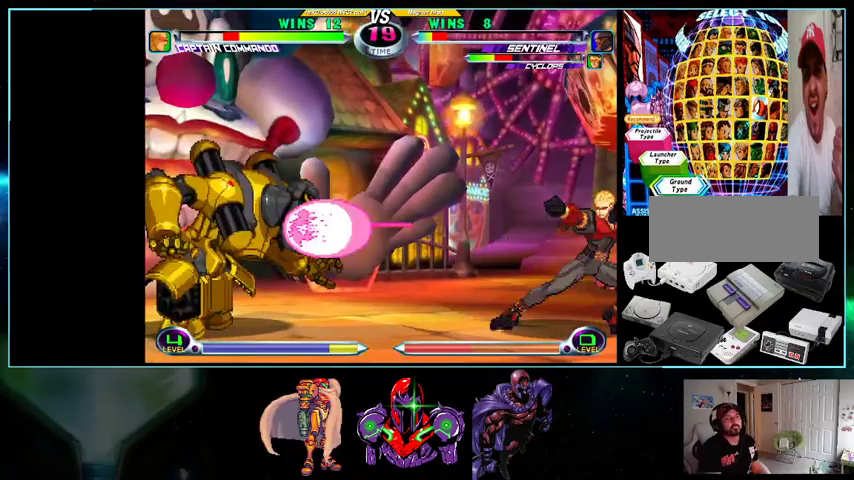
{"buttons": ["B"], "events": [[33, "DPAD_DOWN", "up"], [133, "B", "down"], [200, "DPAD_RIGHT", "up"]]}
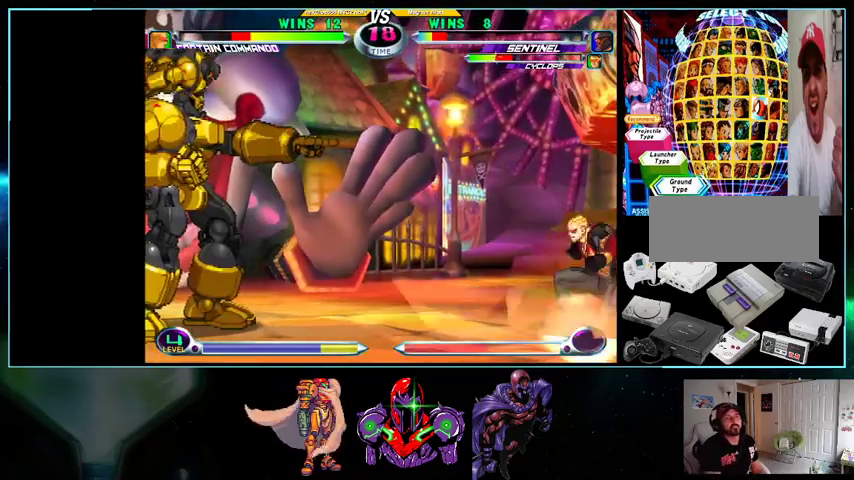
{"buttons": ["B", "DPAD_LEFT"], "events": [[133, "DPAD_LEFT", "down"]]}
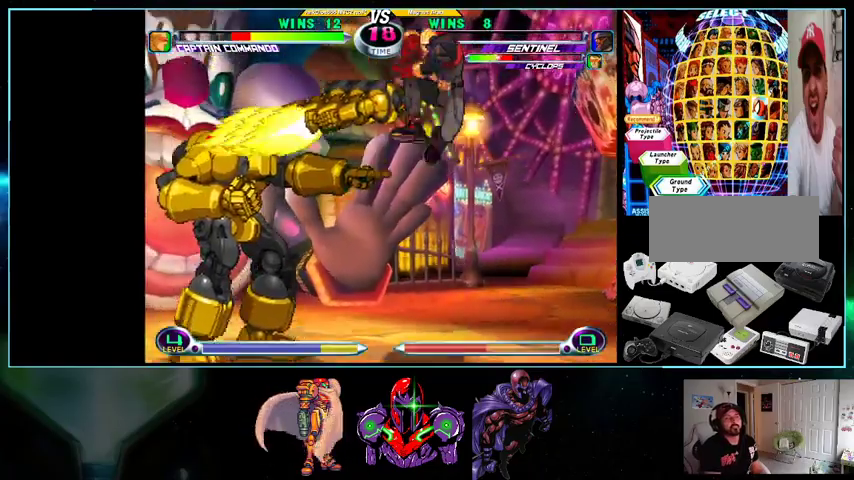
{"buttons": ["Y", "DPAD_DOWN", "DPAD_LEFT"], "events": [[100, "B", "up"], [433, "DPAD_DOWN", "down"], [500, "Y", "down"]]}
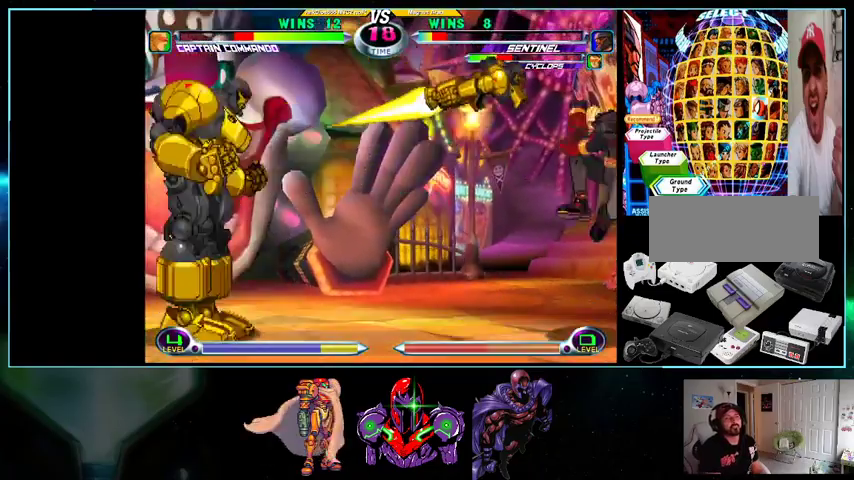
{"buttons": [], "events": [[100, "Y", "up"], [200, "DPAD_LEFT", "up"], [233, "DPAD_RIGHT", "down"], [267, "DPAD_DOWN", "up"], [333, "A", "down"], [333, "DPAD_UP", "down"], [400, "DPAD_RIGHT", "up"], [400, "DPAD_UP", "up"], [500, "A", "up"]]}
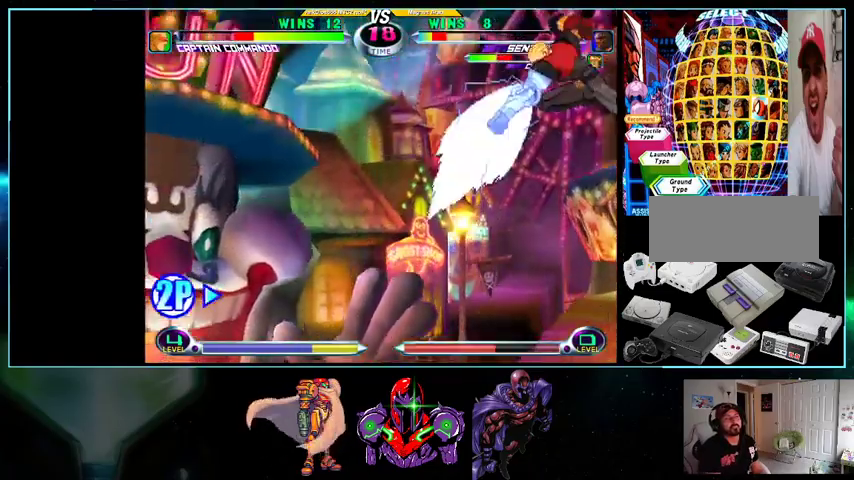
{"buttons": ["DPAD_UP"], "events": [[200, "DPAD_UP", "down"]]}
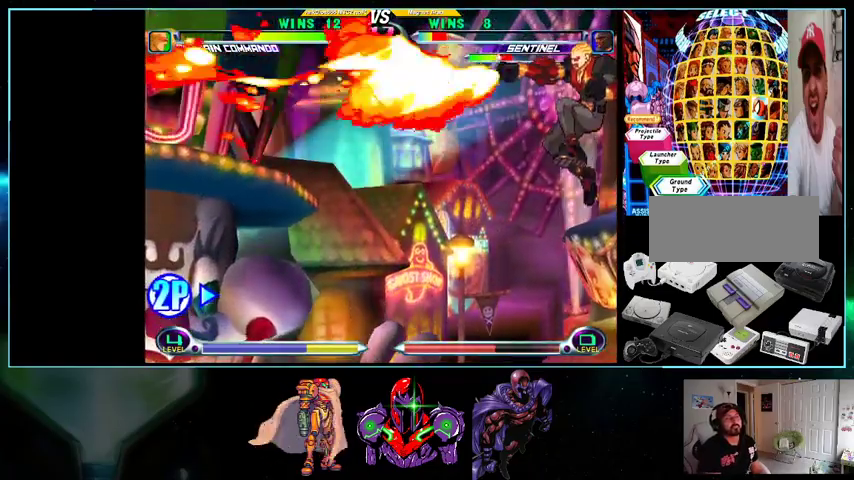
{"buttons": ["DPAD_DOWN"], "events": [[233, "DPAD_UP", "up"], [500, "DPAD_DOWN", "down"]]}
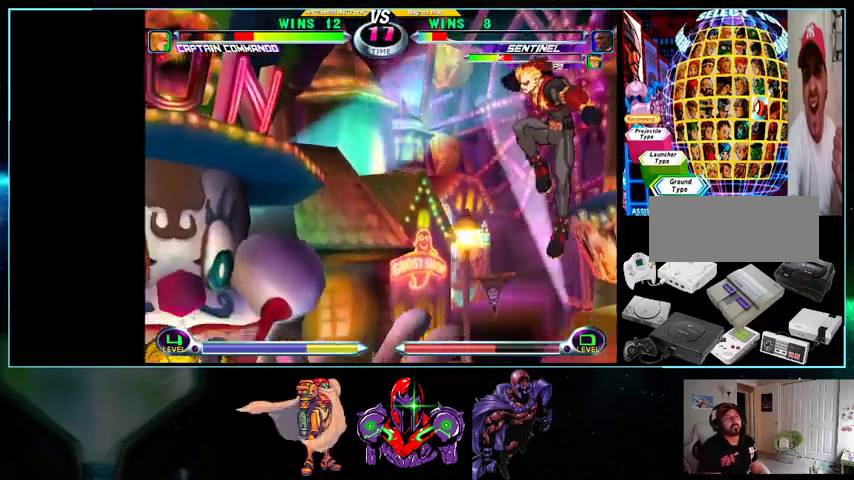
{"buttons": ["DPAD_DOWN", "DPAD_LEFT"], "events": [[100, "DPAD_LEFT", "down"], [100, "Y", "down"], [167, "Y", "up"], [233, "Y", "down"], [300, "Y", "up"], [367, "Y", "down"], [433, "Y", "up"]]}
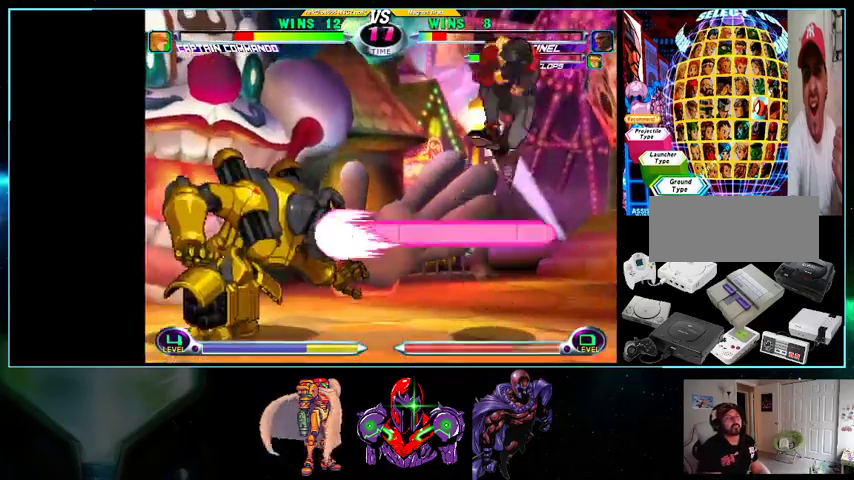
{"buttons": ["DPAD_DOWN", "DPAD_LEFT"], "events": []}
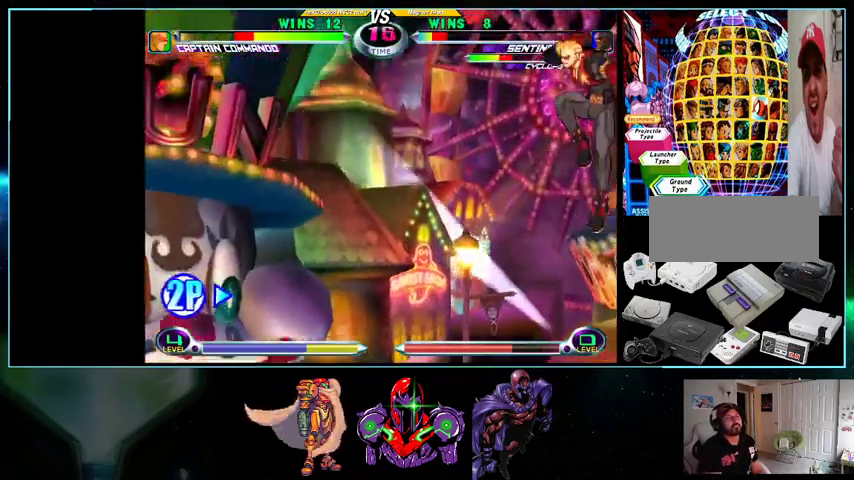
{"buttons": ["DPAD_DOWN"], "events": [[333, "Y", "down"], [400, "Y", "up"], [500, "DPAD_LEFT", "up"]]}
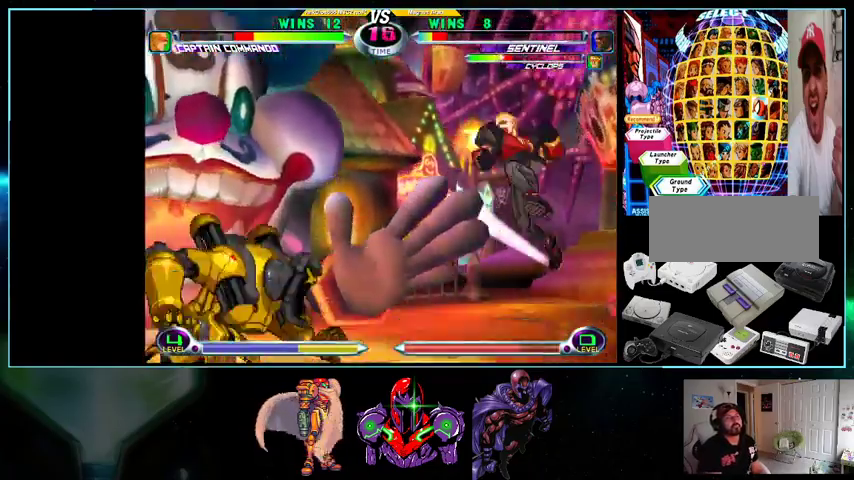
{"buttons": ["DPAD_DOWN"], "events": [[100, "DPAD_DOWN", "up"], [100, "DPAD_RIGHT", "down"], [200, "A", "down"], [200, "DPAD_RIGHT", "up"], [233, "A", "up"], [333, "DPAD_DOWN", "down"]]}
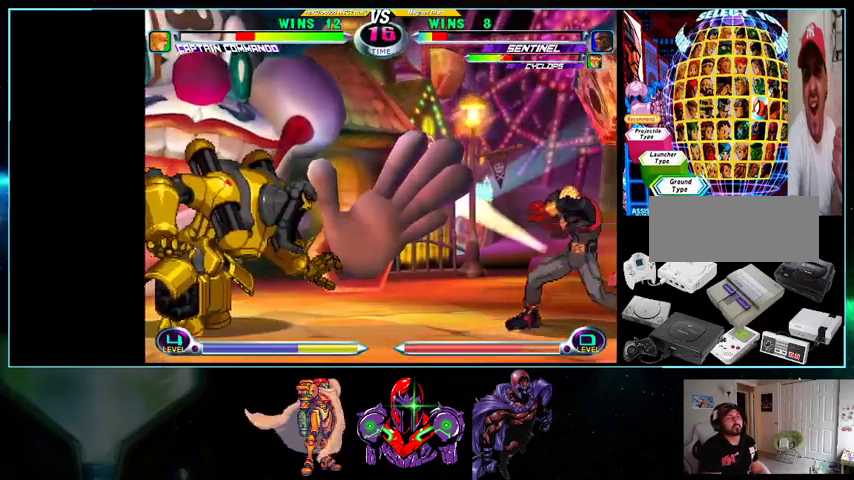
{"buttons": ["DPAD_LEFT"], "events": [[100, "DPAD_DOWN", "up"], [100, "DPAD_UP", "down"], [267, "DPAD_LEFT", "down"], [367, "DPAD_UP", "up"]]}
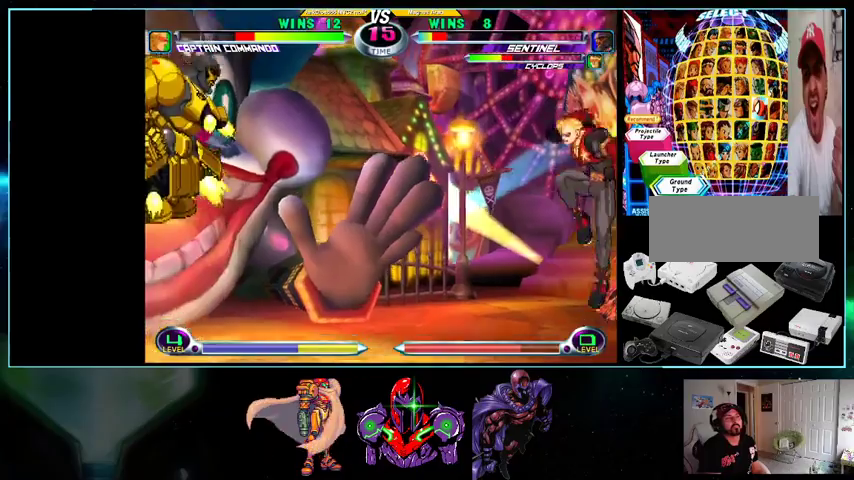
{"buttons": ["DPAD_LEFT"], "events": []}
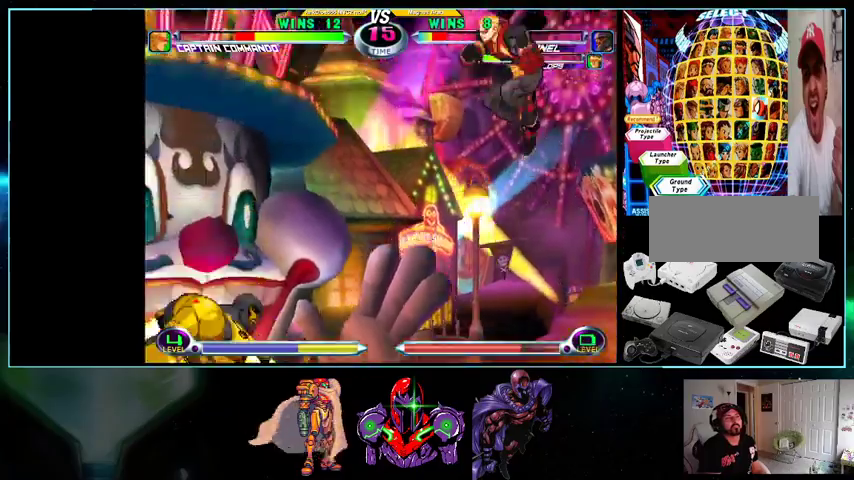
{"buttons": ["Y", "DPAD_DOWN", "DPAD_LEFT"], "events": [[267, "X", "down"], [300, "Y", "down"], [333, "X", "up"], [333, "Y", "up"], [433, "DPAD_DOWN", "down"], [500, "Y", "down"]]}